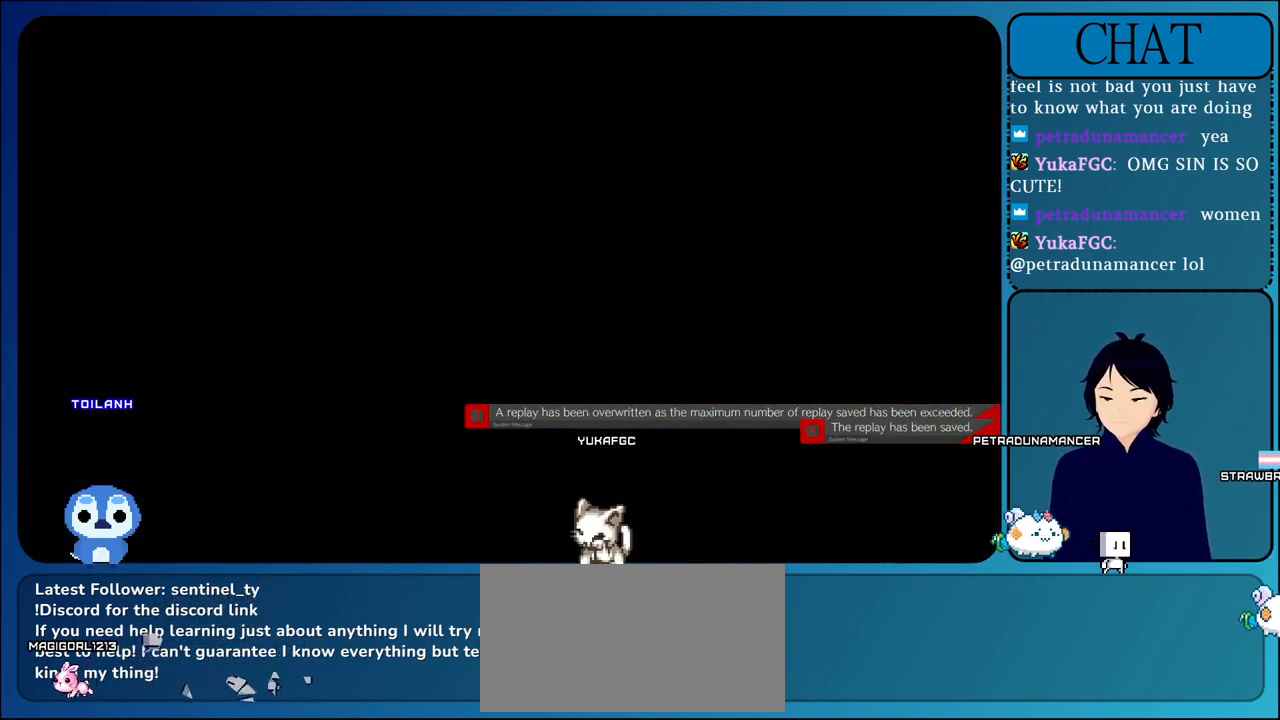
Gameplay with a controller (arcade stick); each line is a JSON object with the inputs held at the frame after it. "events" lists button and stick changes between this image and that frame as [ms after this image, input, new state], when the widget could be followed in between. Not read: L3 R3.
{"buttons": ["CROSS"], "left_stick": "center", "events": []}
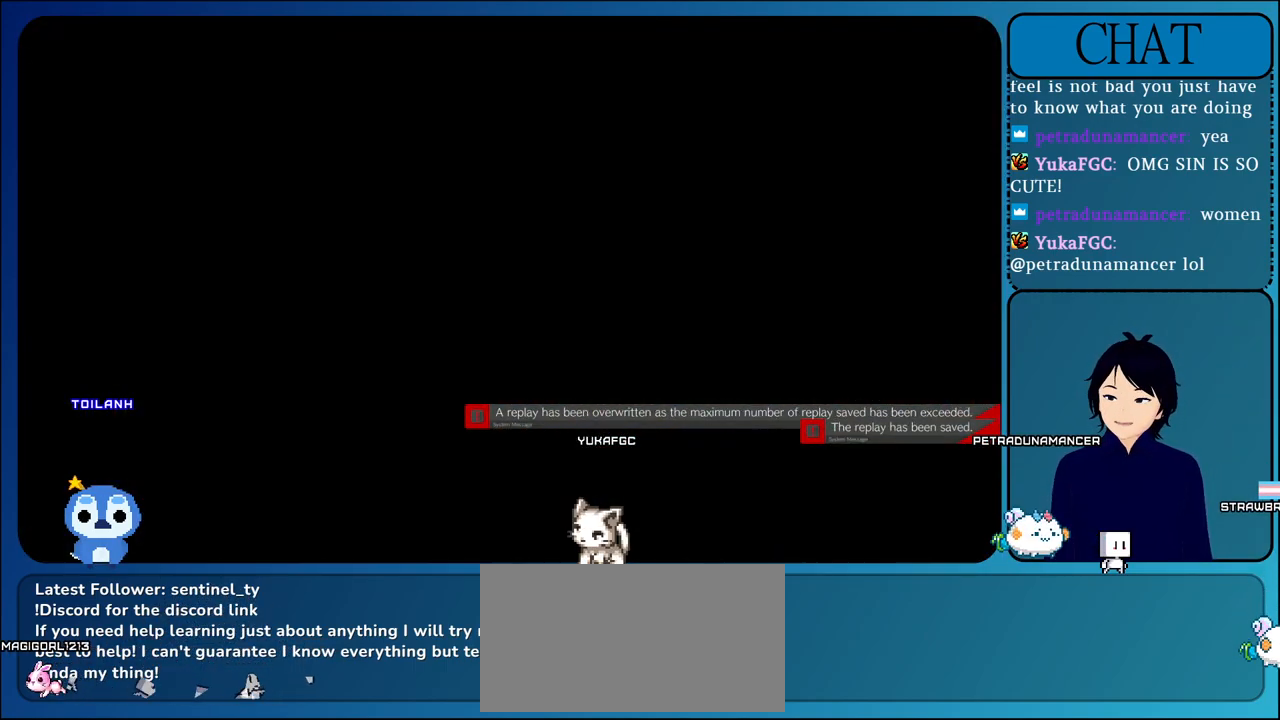
{"buttons": ["CROSS"], "left_stick": "center", "events": []}
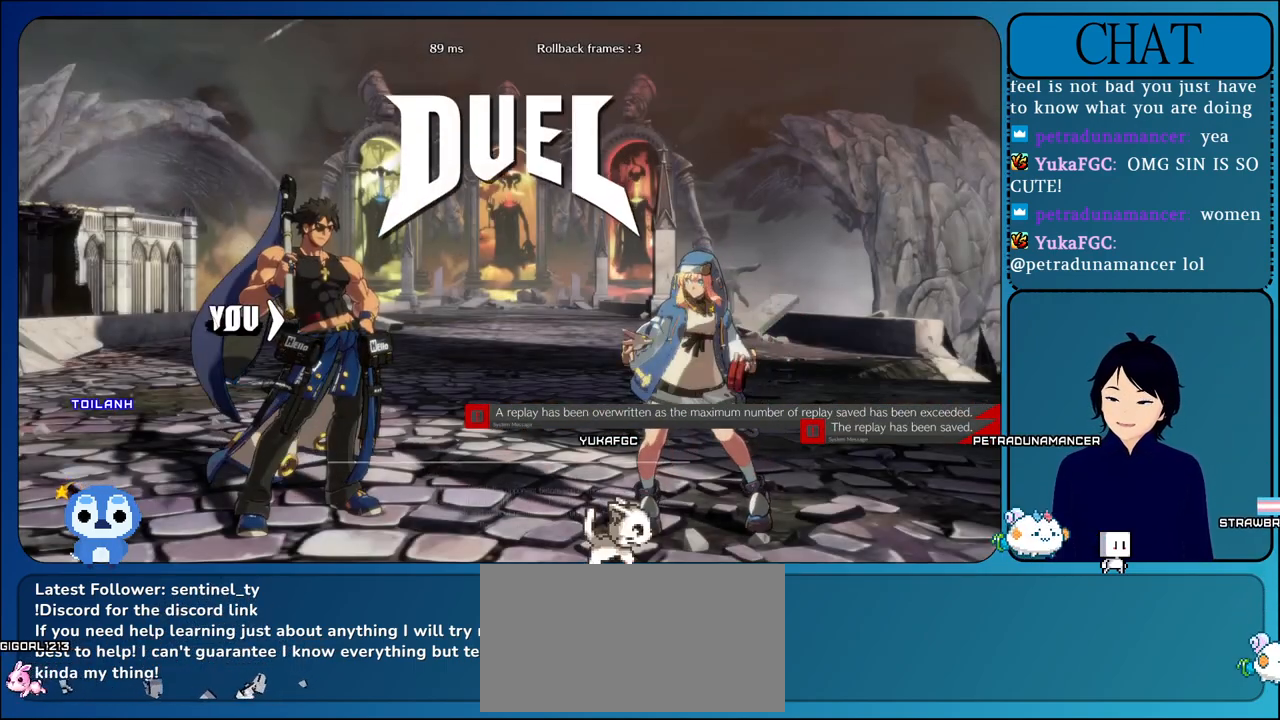
{"buttons": ["CROSS"], "left_stick": "center", "events": []}
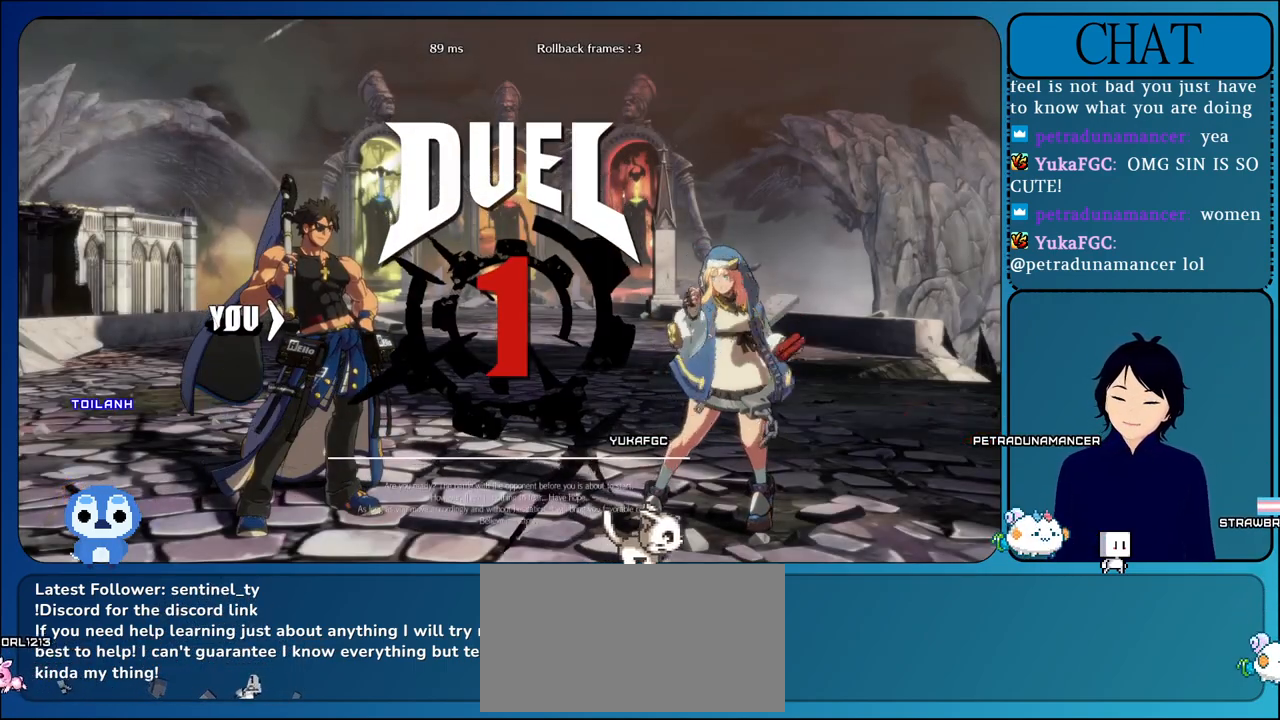
{"buttons": ["CROSS"], "left_stick": "center", "events": []}
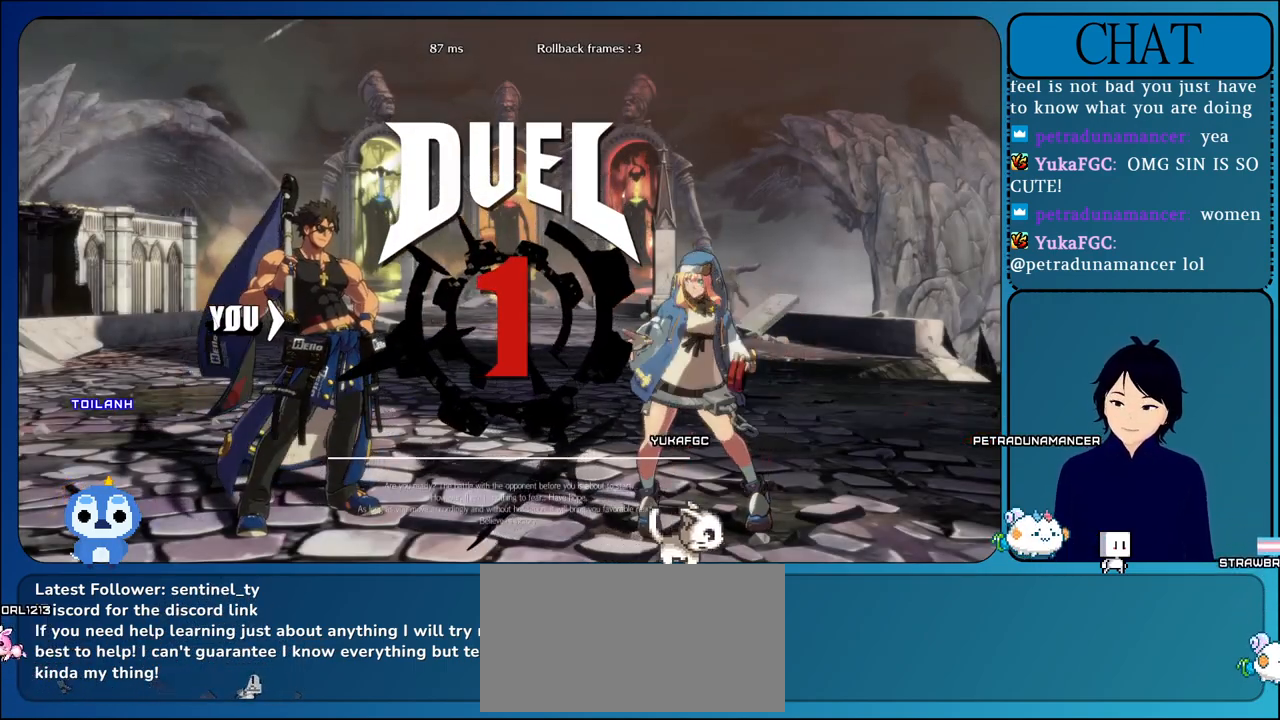
{"buttons": ["CROSS"], "left_stick": "center", "events": []}
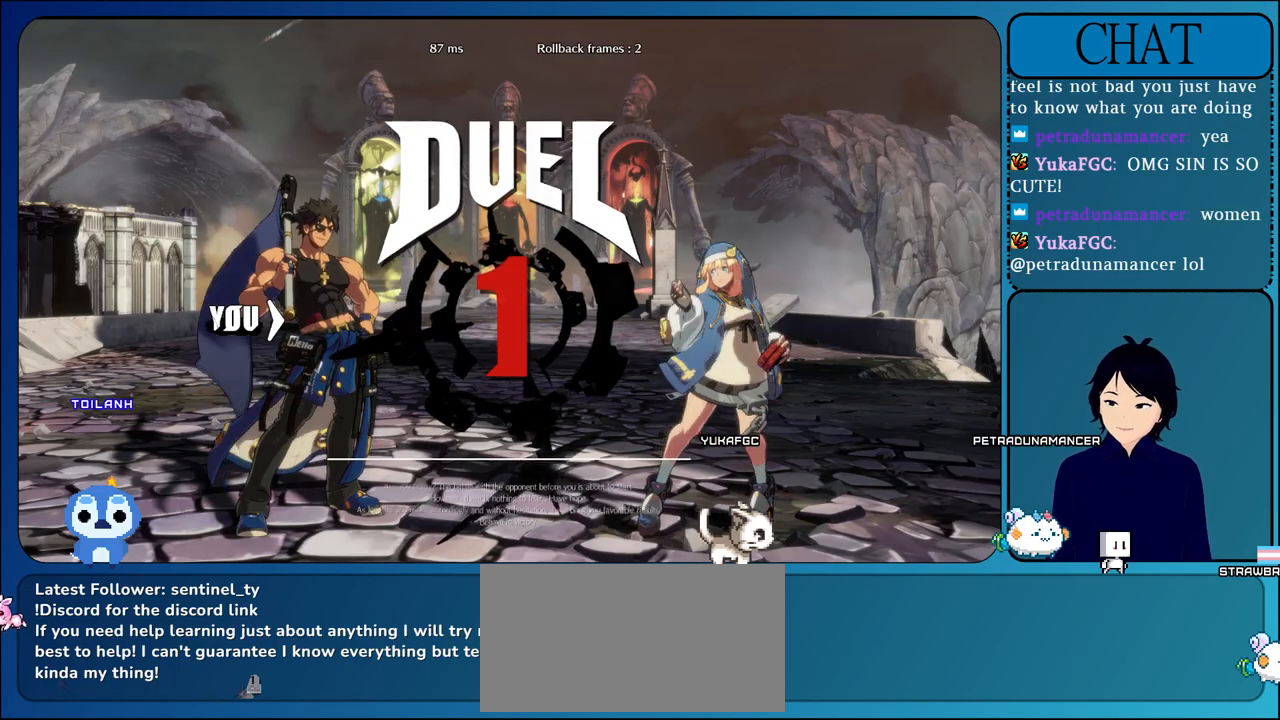
{"buttons": ["CROSS"], "left_stick": "center", "events": []}
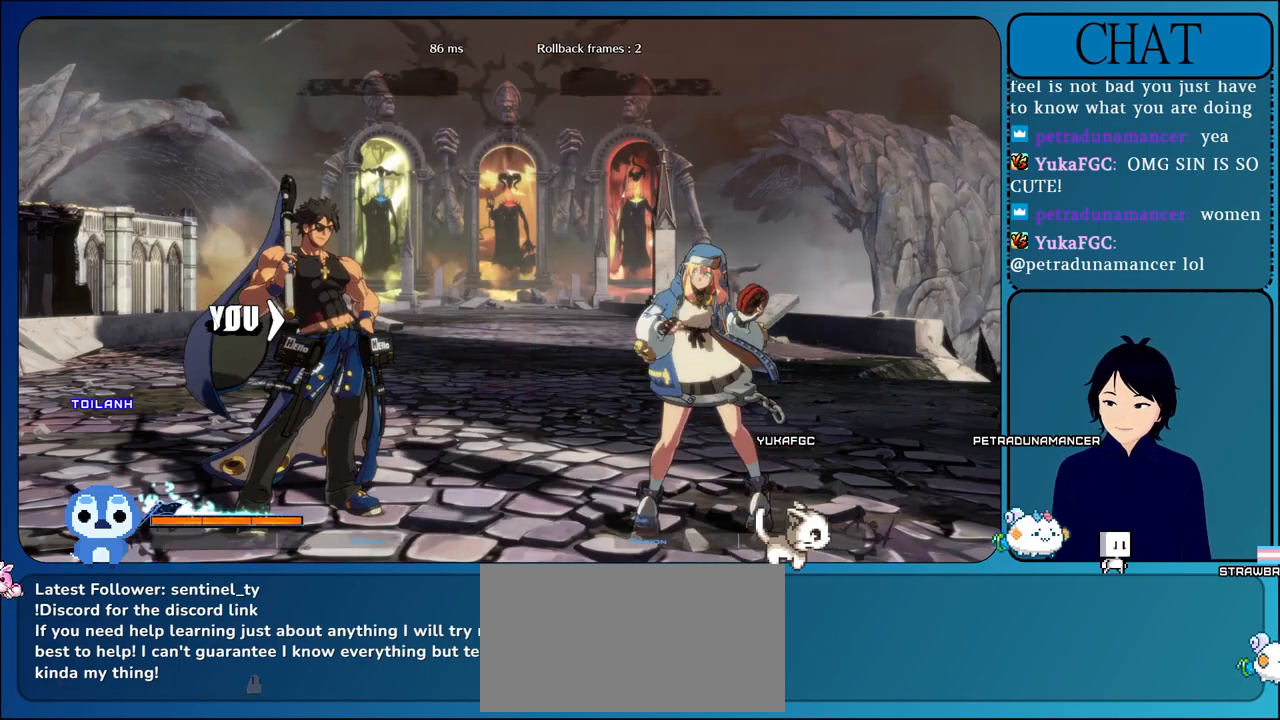
{"buttons": ["CROSS"], "left_stick": "center", "events": [[167, "L1", "down"], [350, "L1", "up"]]}